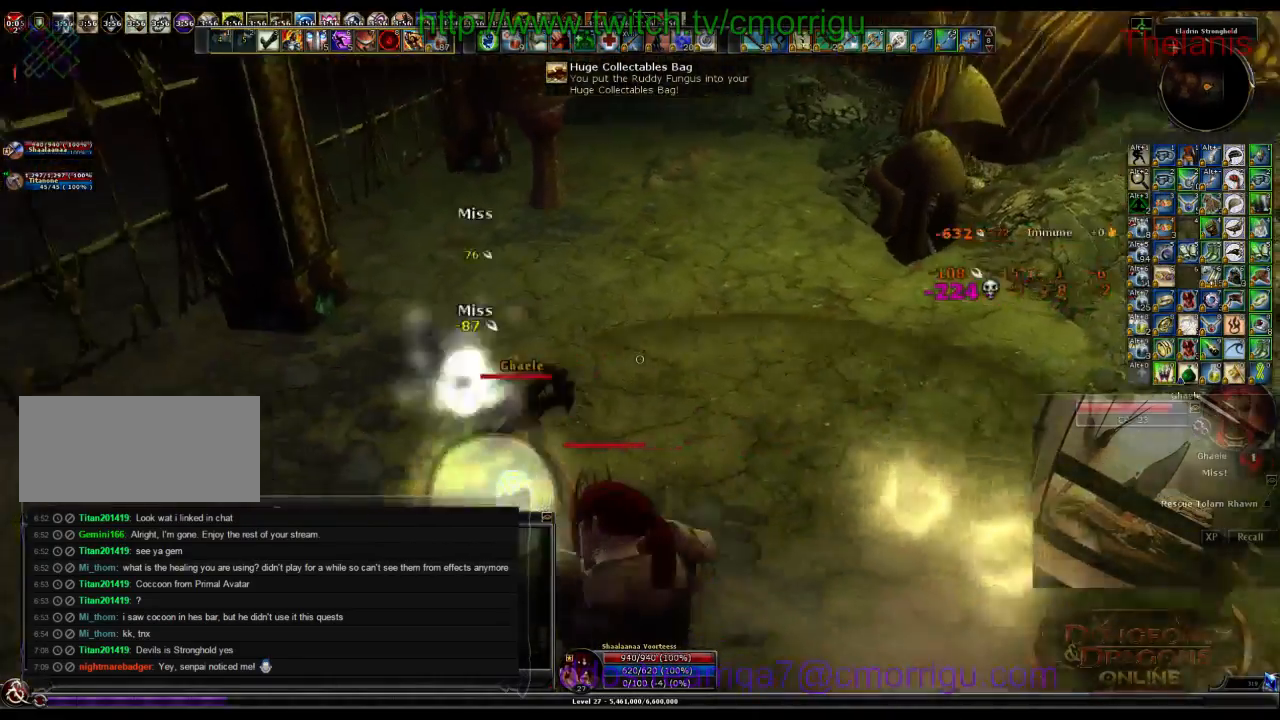
Gameplay with keyboard; each line is a JSON object with the keys held at the frame after it. "events" lists presses ("down") and releases ("up") of ".", "/", "0", "1", "2", "3", "4", "5", "6", "7", "8", "9", "a", "b", "backslash", "backspace", "c", "caps_lock", "comma", "ctrl_l", "ctrl_r", "d", "e", "equals", "escape", "f", "f1", "f10", "f11", "f12", "f2", "f3", "f4", "f5", "f6", "f7", "f8", "f9", "g", "h", "i", "j", "k", "l", "lbracket", "m", "minus", "n", "o", "p", "q", "quote", "r", "rbracket", "return", "s", "semicolon", "shift_l", "shift_r", "space", "t", "tab", "tilde", "u", "v", "w", "x", "y" and "z" between this image and that frame as [ms after this image, input, new state], when the widget could be followed in between. No other keys are recorded. Mouse input is not recorded.
{"keys": [], "events": []}
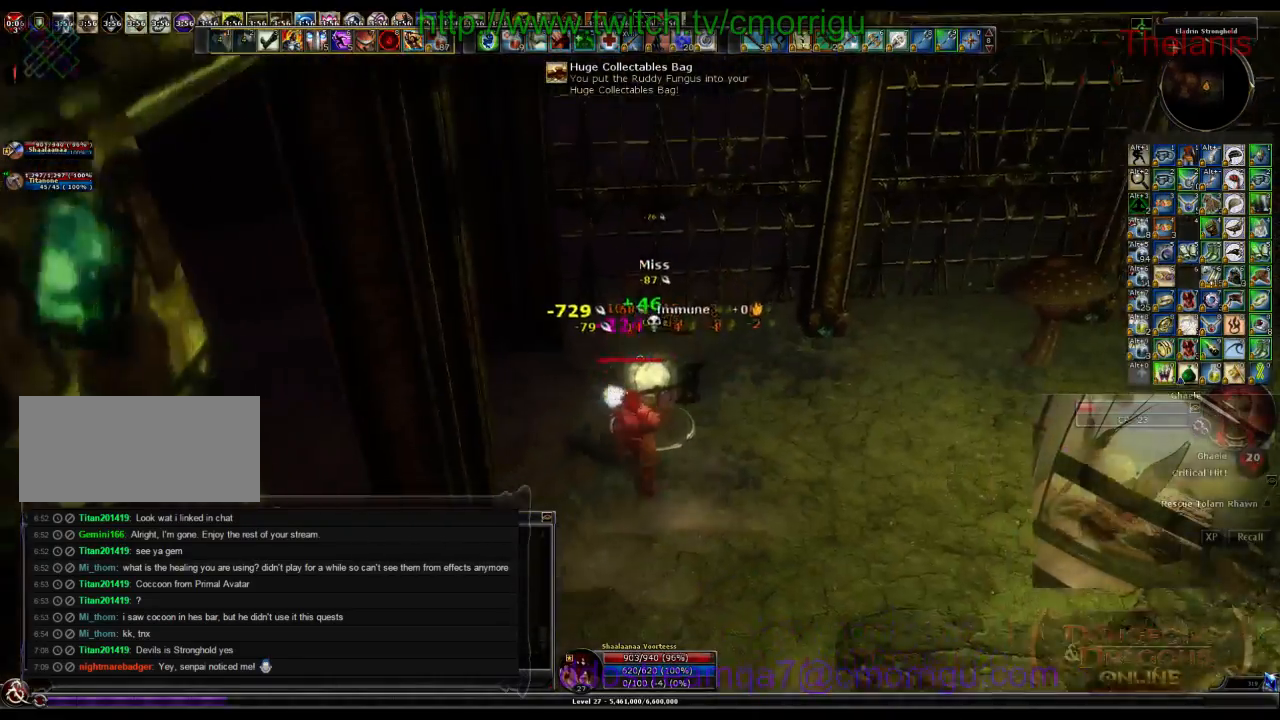
{"keys": [], "events": []}
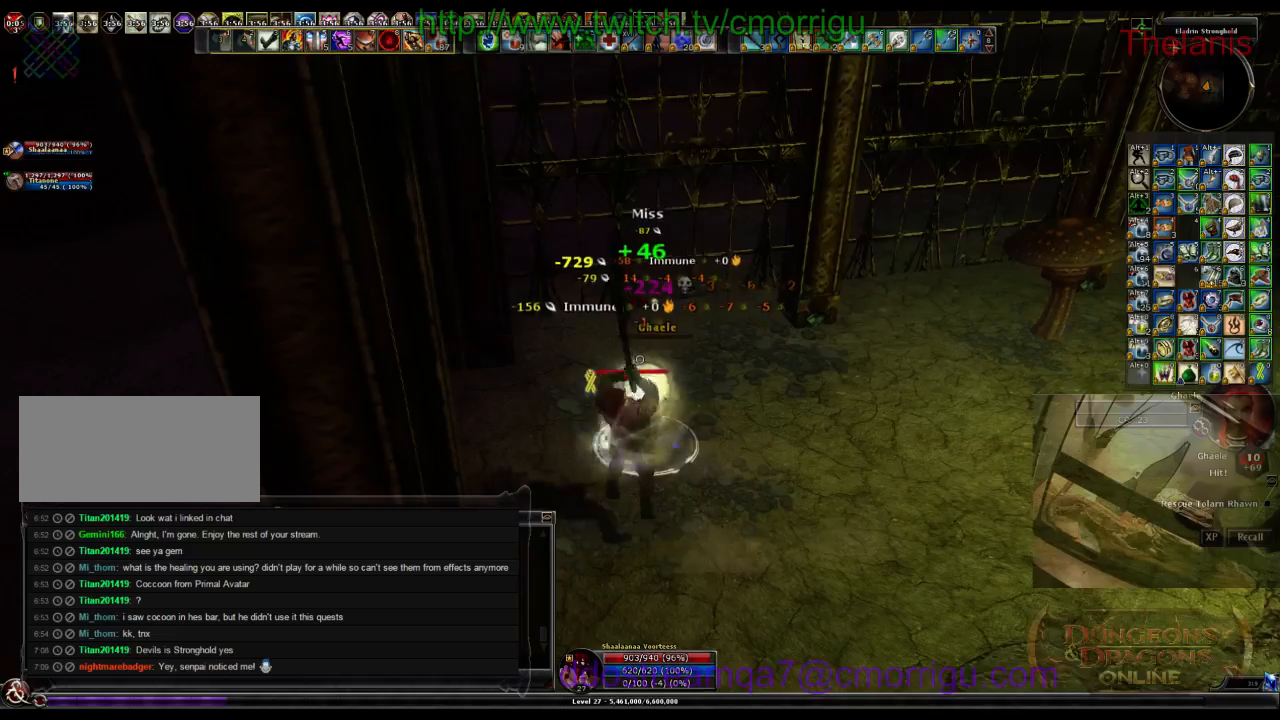
{"keys": ["w"], "events": [[367, "w", "down"]]}
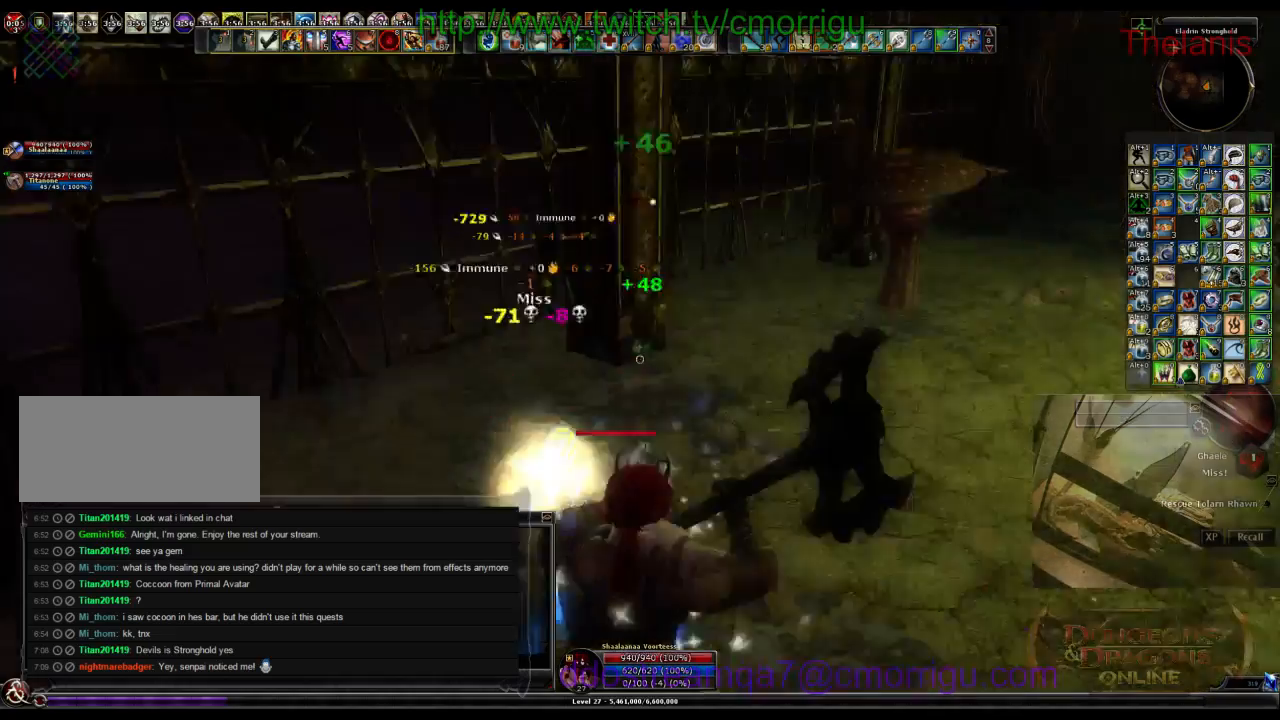
{"keys": [], "events": [[434, "w", "up"]]}
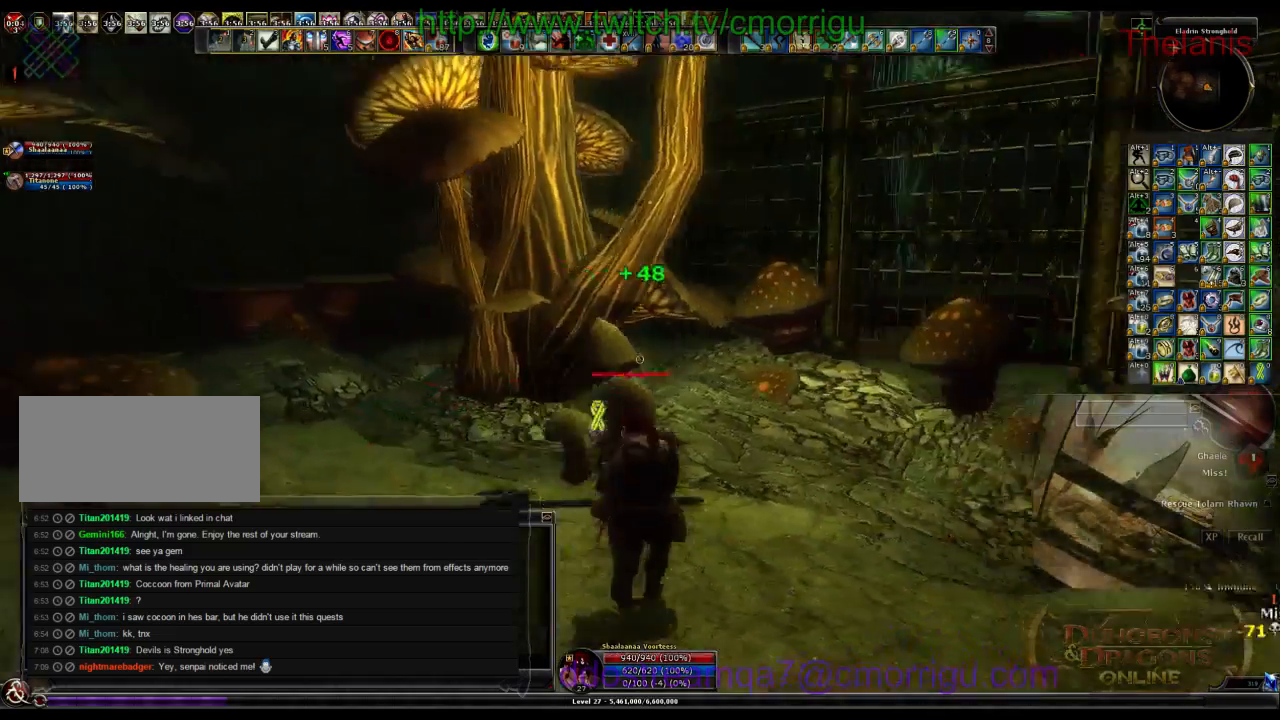
{"keys": ["d"], "events": [[400, "d", "down"]]}
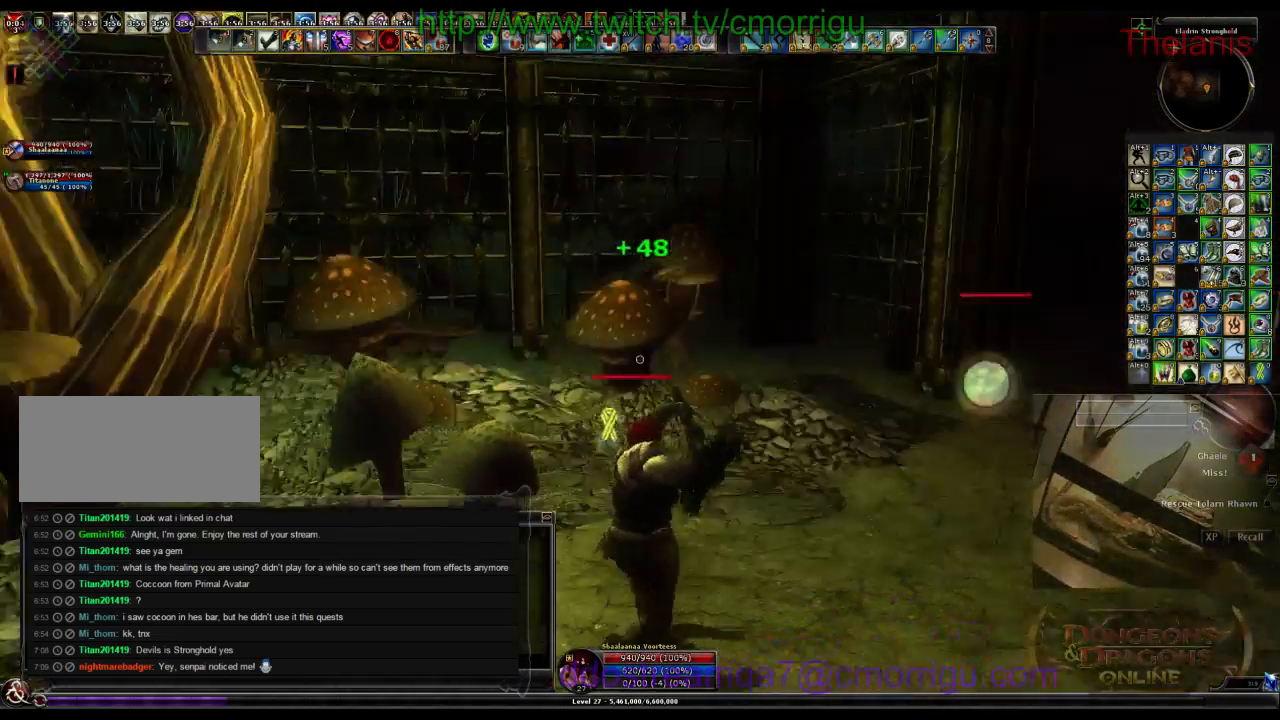
{"keys": [], "events": [[67, "w", "down"], [234, "d", "up"], [367, "w", "up"]]}
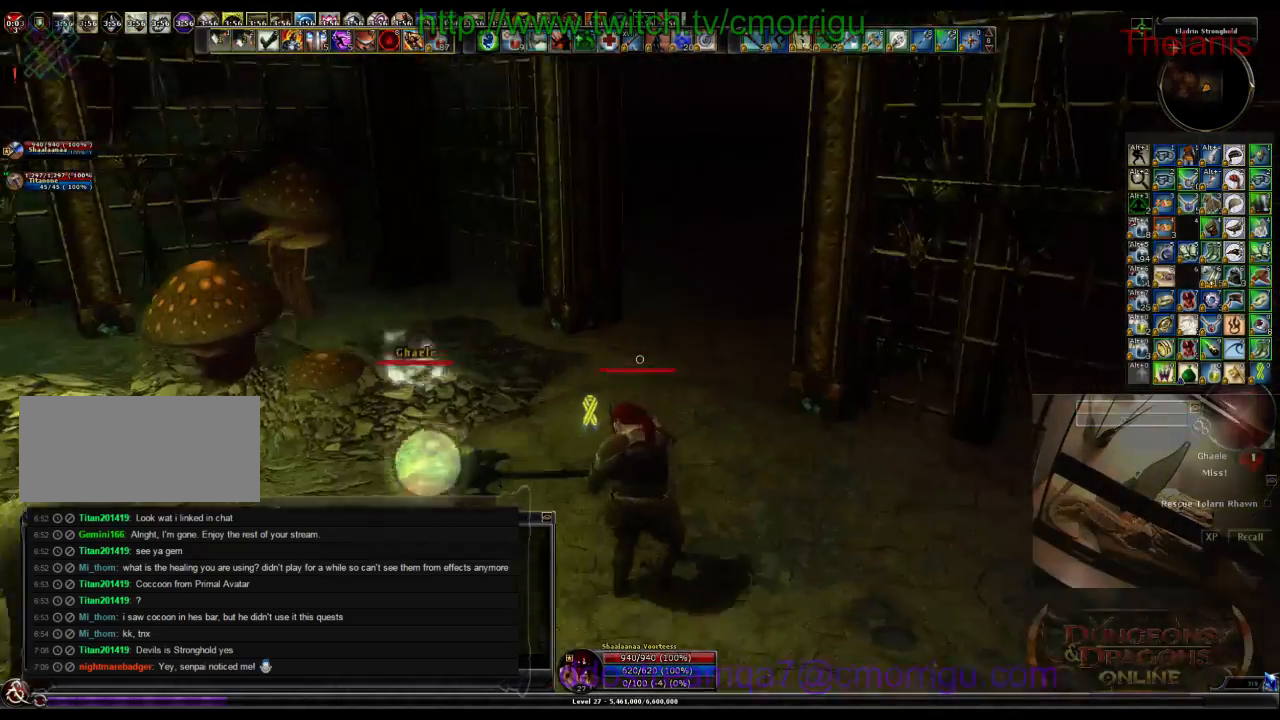
{"keys": [], "events": [[300, "a", "down"], [434, "a", "up"]]}
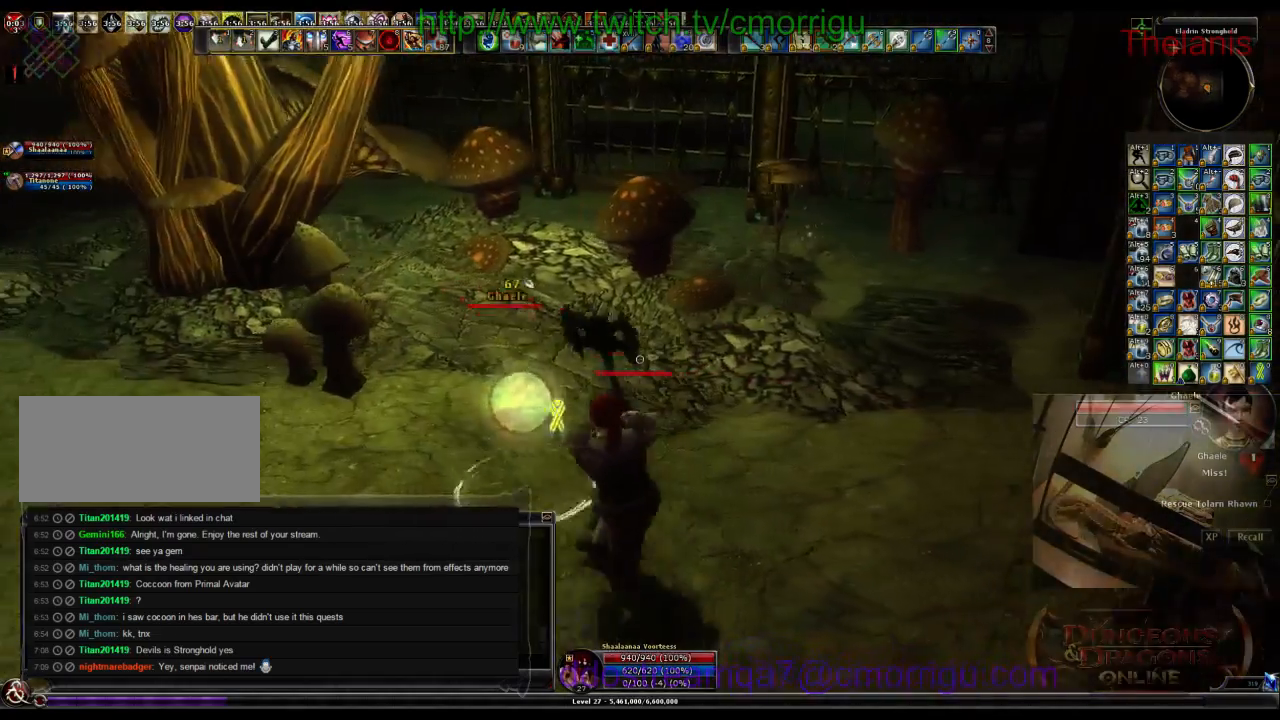
{"keys": [], "events": [[300, "1", "down"], [467, "1", "up"]]}
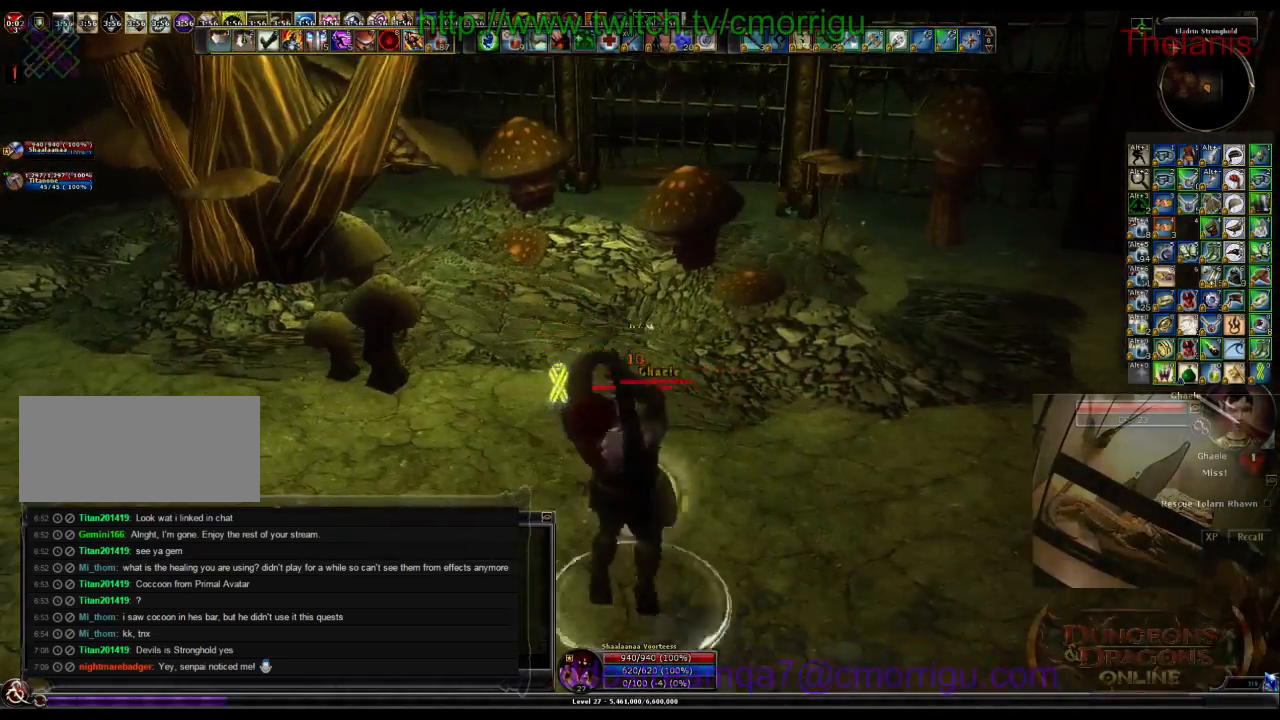
{"keys": [], "events": []}
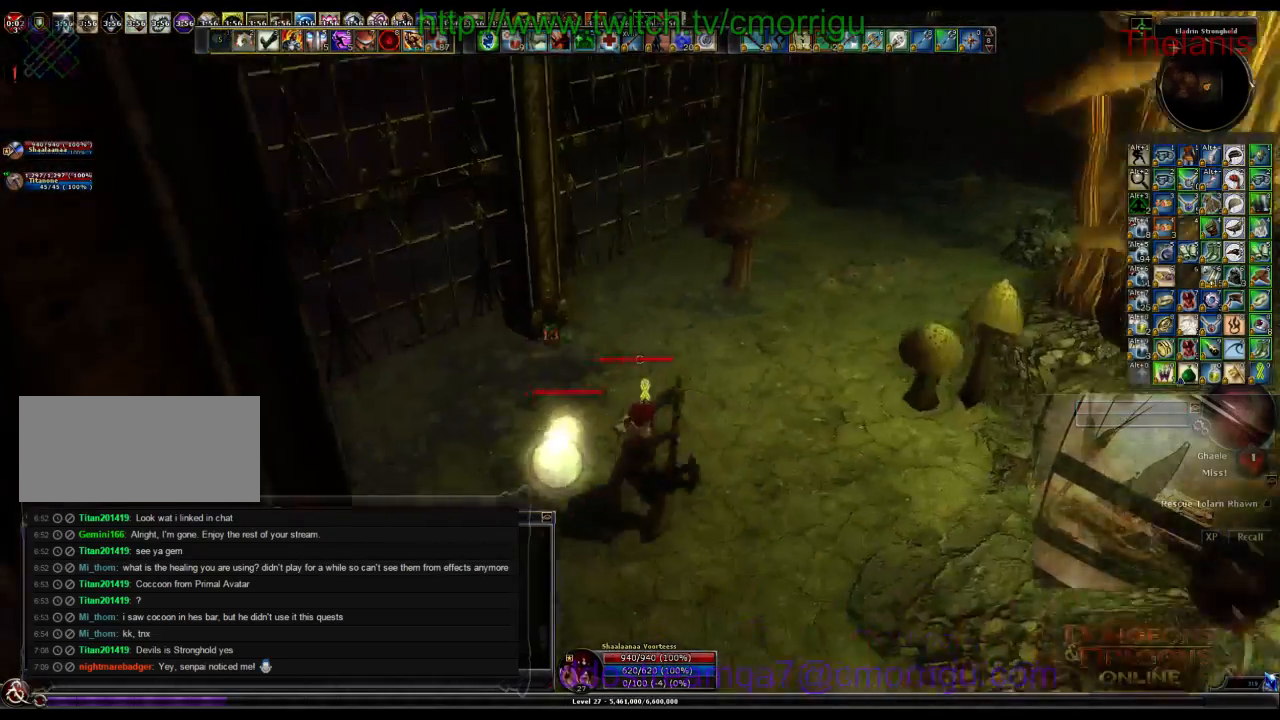
{"keys": [], "events": [[167, "2", "down"], [400, "2", "up"]]}
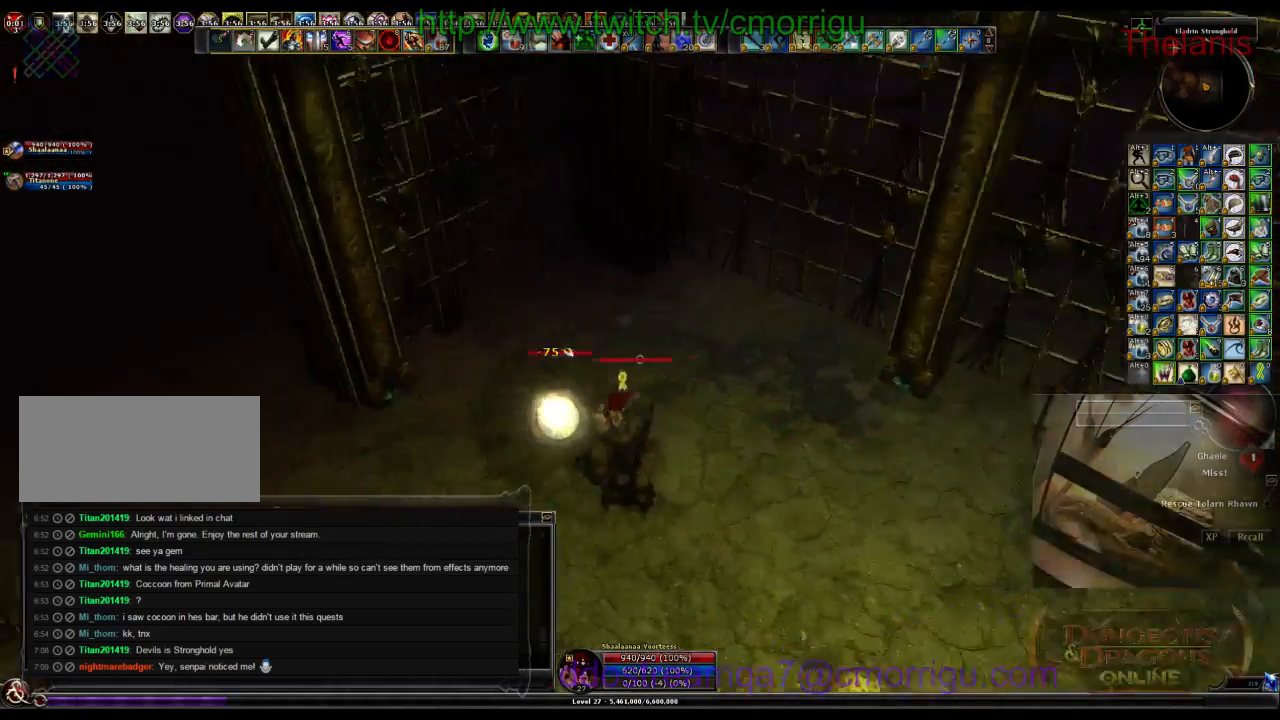
{"keys": [], "events": []}